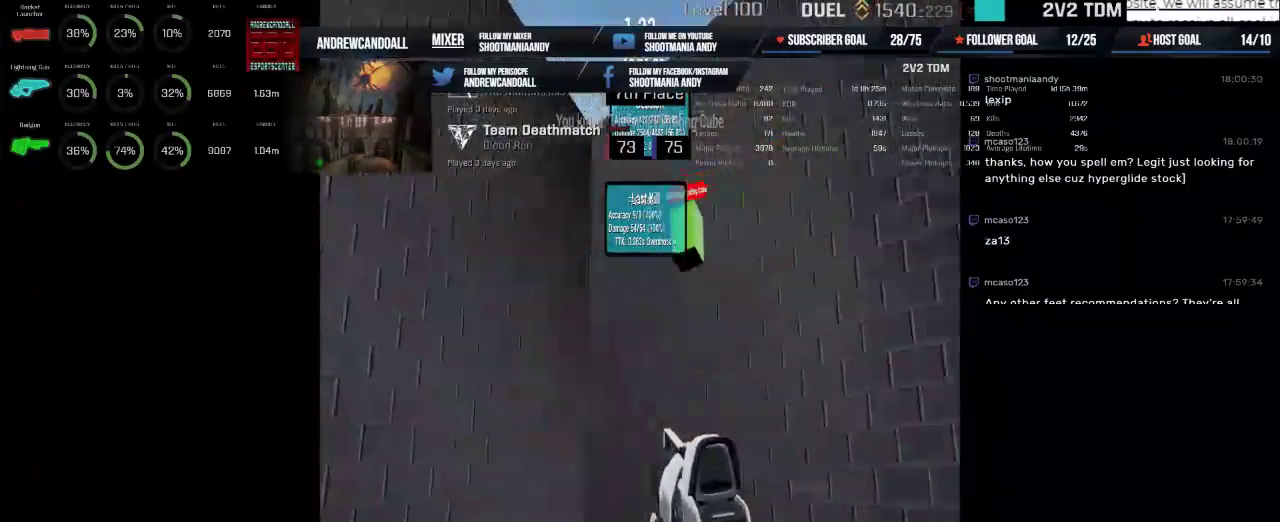
Gameplay with keyboard and mouse; each line is a JSON object with the keys and mouse buttons held at the frame after it. "events" lists presses ("down") and releases ("up") of "a", "alt", "backspace", "caps_lock", "ctrl", "d", "delete", "end", "home", "r", "s", "shift", "tab", "w", "mouse_left", "mouse_wheel" and "mouse_right" between this image and that frame as [ms after this image, input, new state], when the widget could be followed in between. "mouse_left", "mouse_wheel", "mouse_right" = the "left", "wheel", "right" buttons of the "mouse" list. No other keys are recorded. "wheel" means that the mouse wheel is clicked or scrolled. Not read: mouse_move.
{"keys": [], "mouse": ["left"], "events": [[184, "mouse_left", "down"]]}
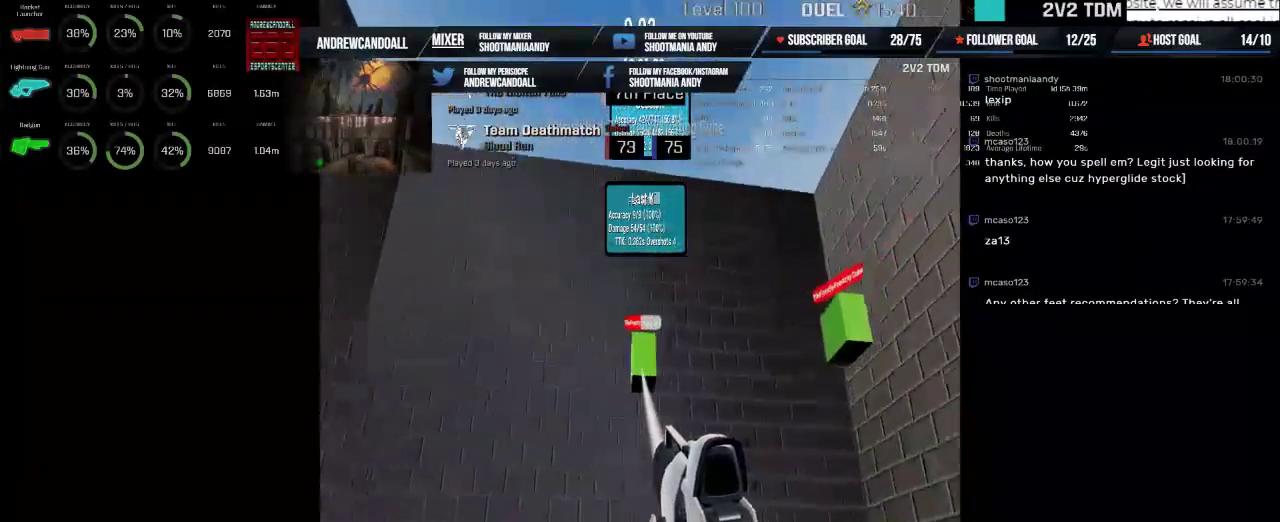
{"keys": [], "mouse": ["left"], "events": []}
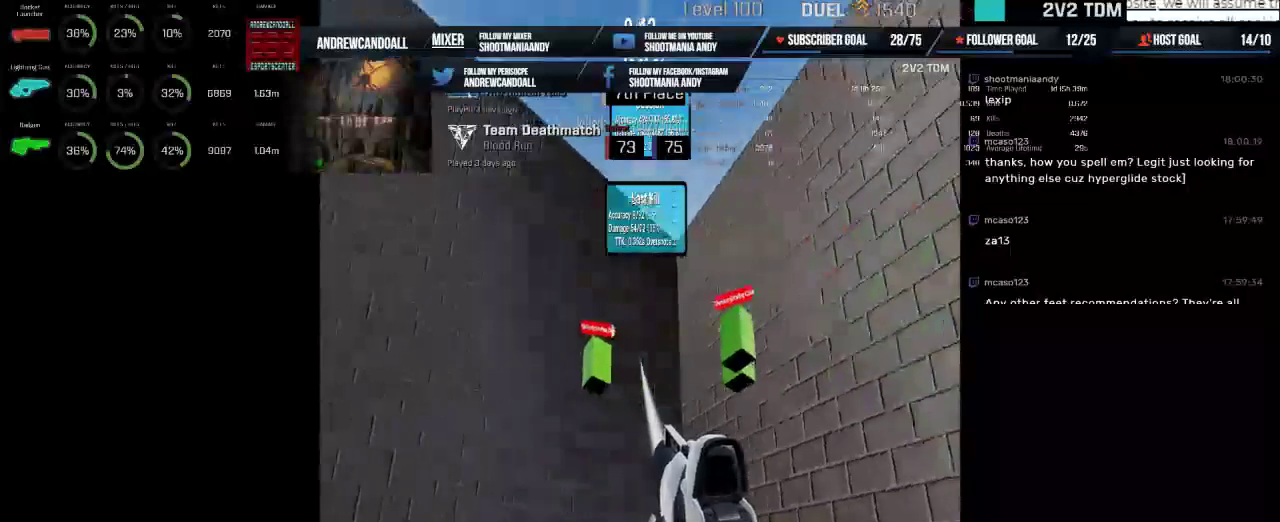
{"keys": [], "mouse": ["left"], "events": []}
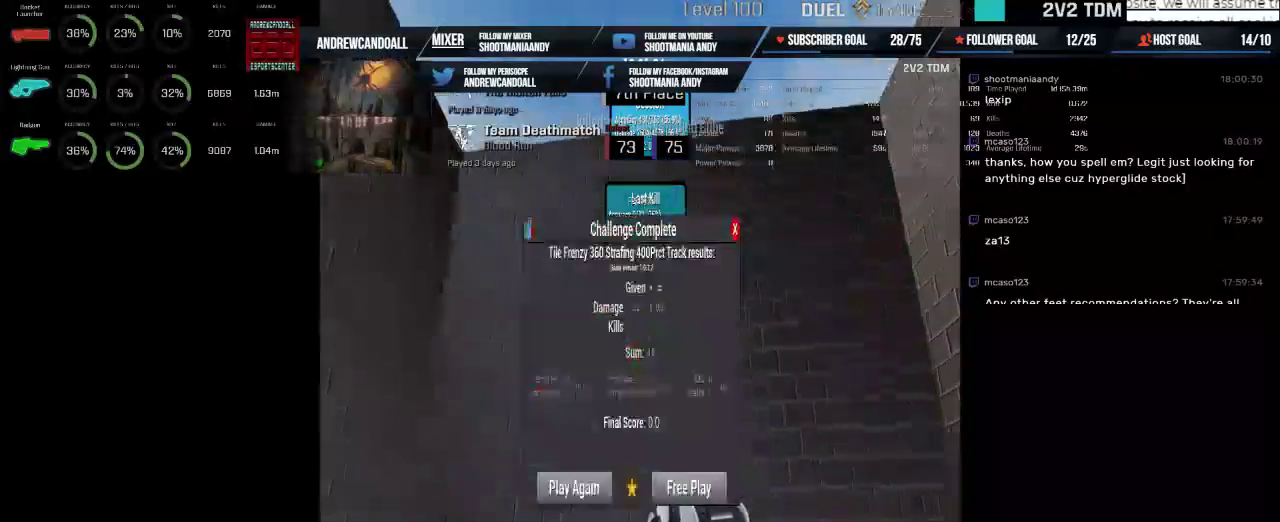
{"keys": [], "mouse": [], "events": [[267, "mouse_left", "up"]]}
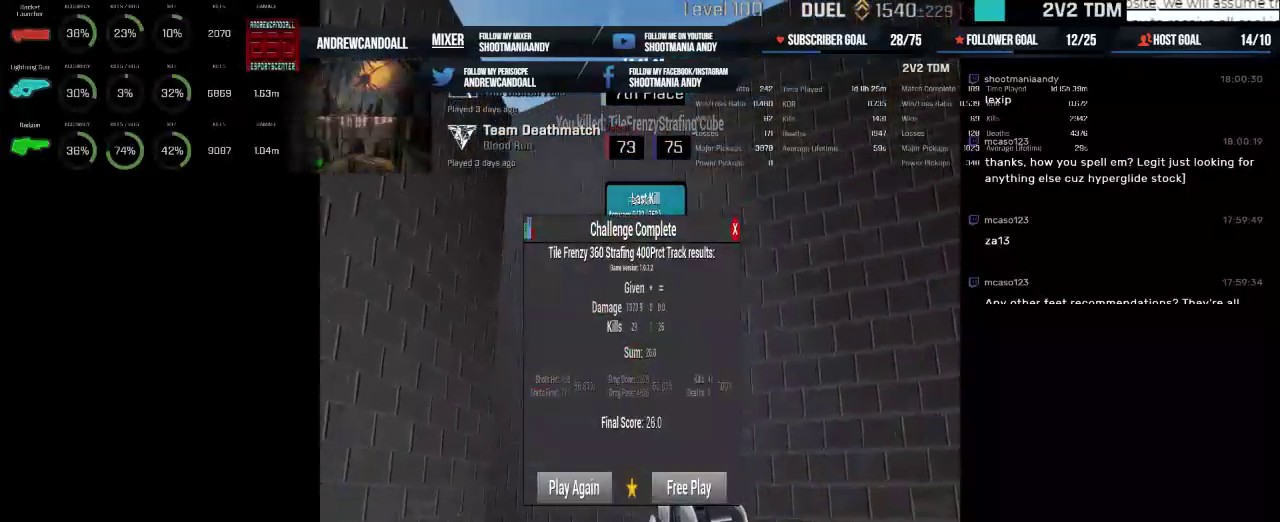
{"keys": [], "mouse": [], "events": []}
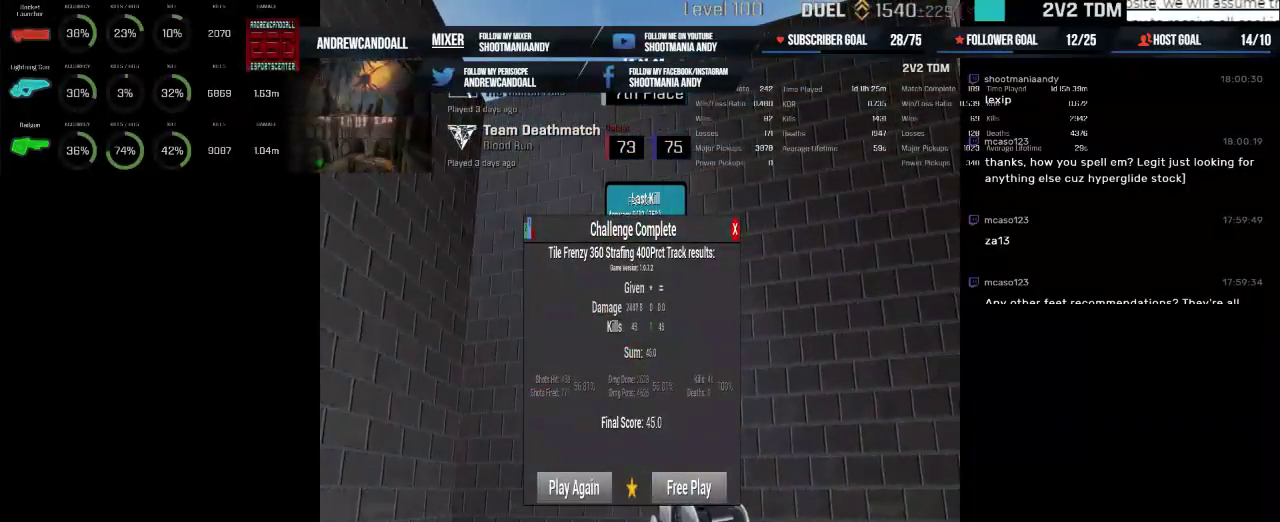
{"keys": [], "mouse": [], "events": []}
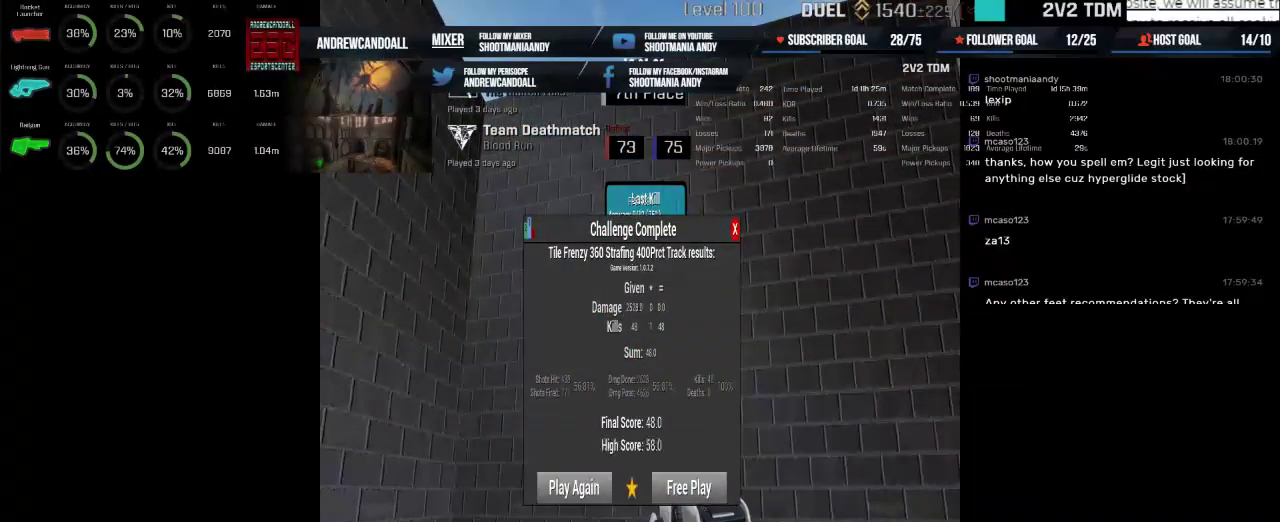
{"keys": [], "mouse": [], "events": []}
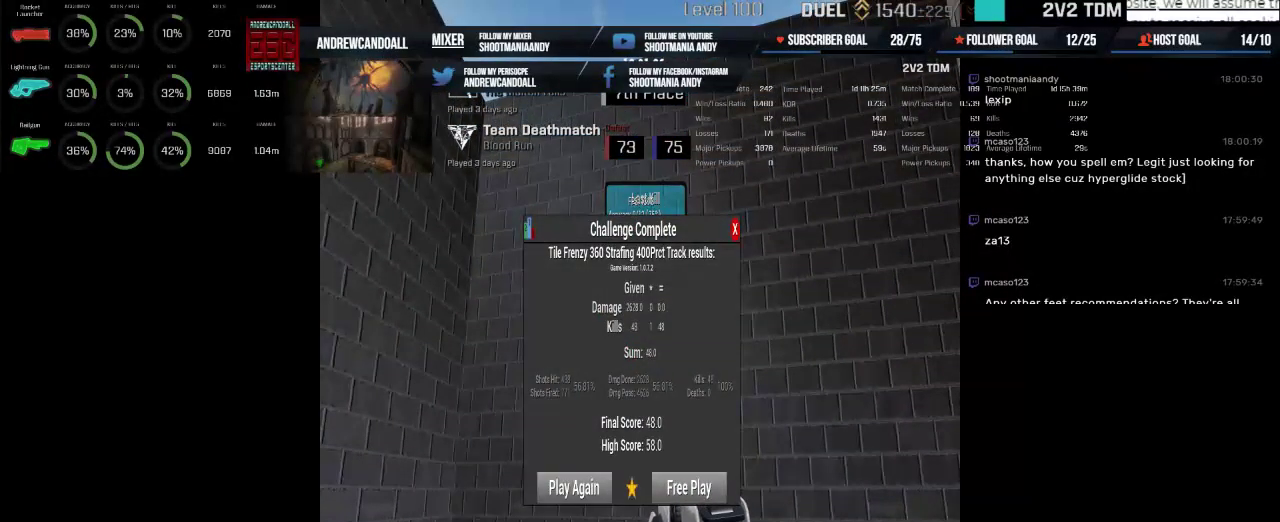
{"keys": [], "mouse": [], "events": []}
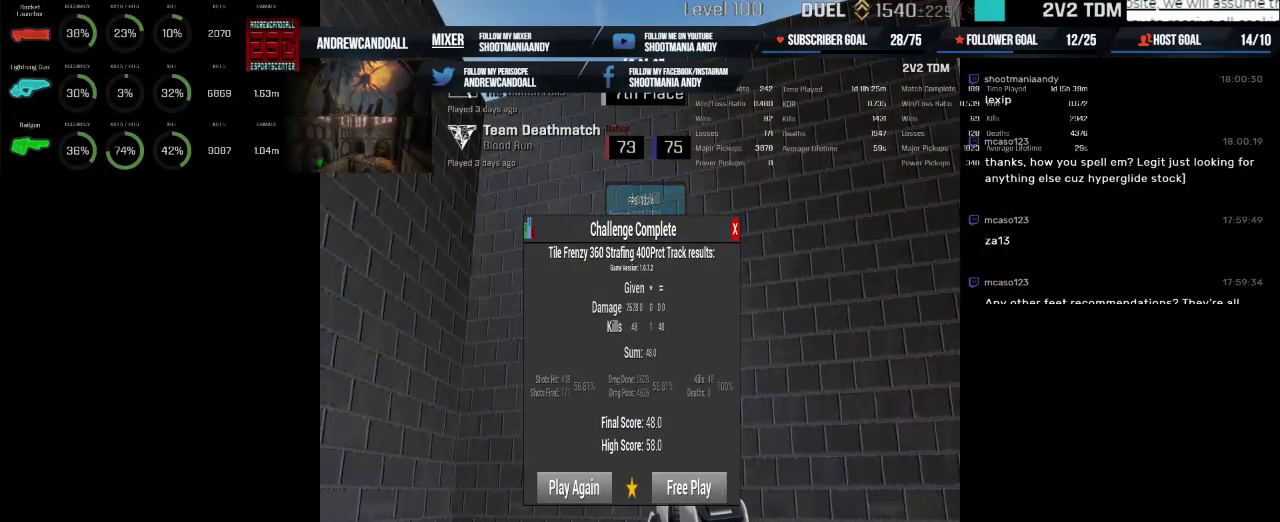
{"keys": [], "mouse": [], "events": []}
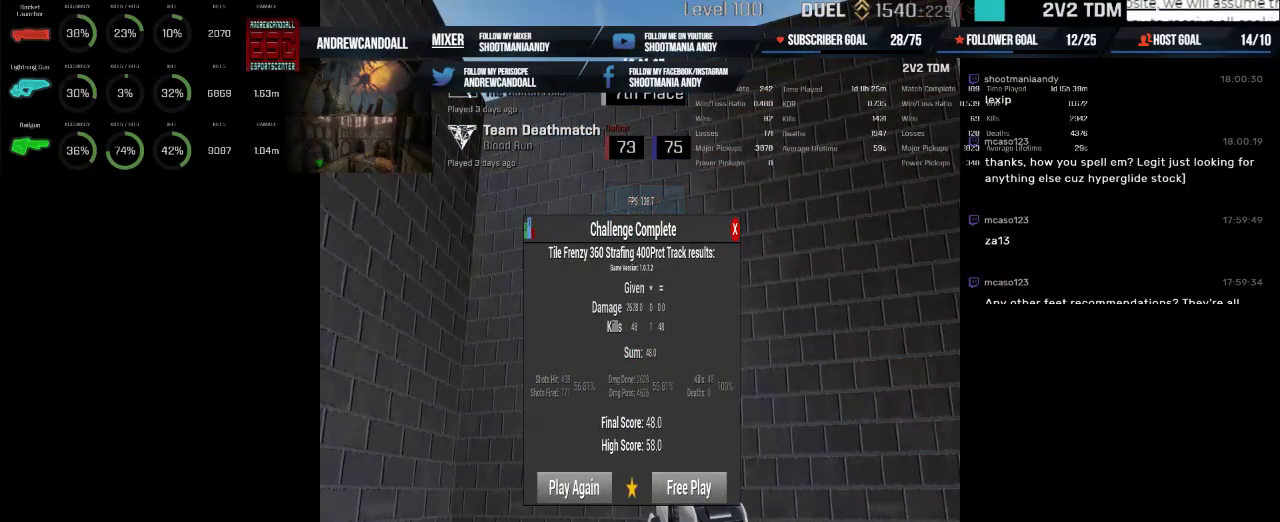
{"keys": [], "mouse": [], "events": []}
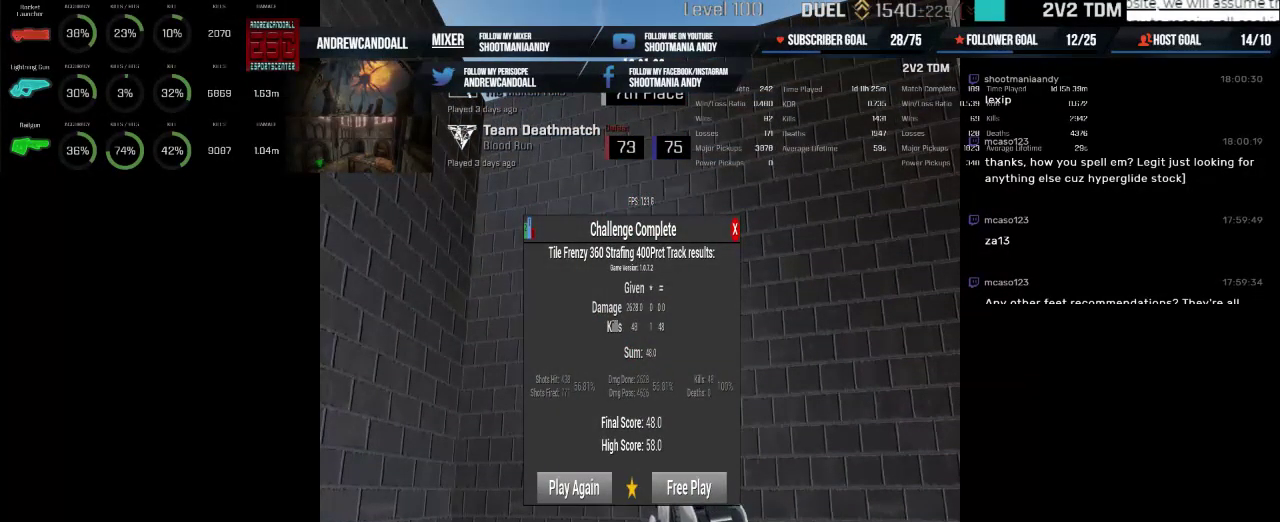
{"keys": [], "mouse": [], "events": []}
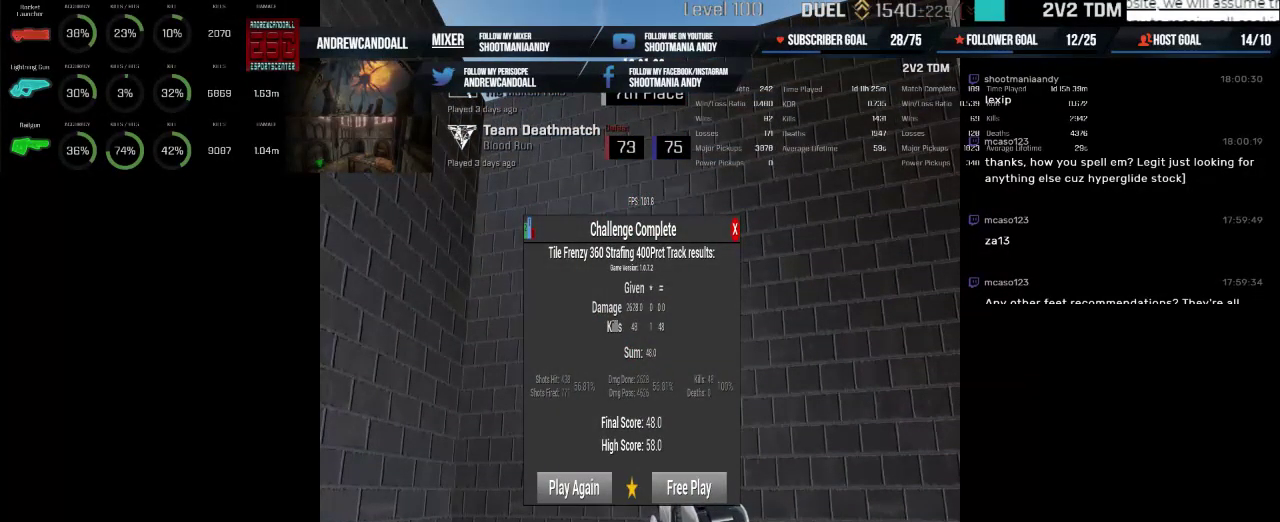
{"keys": [], "mouse": [], "events": []}
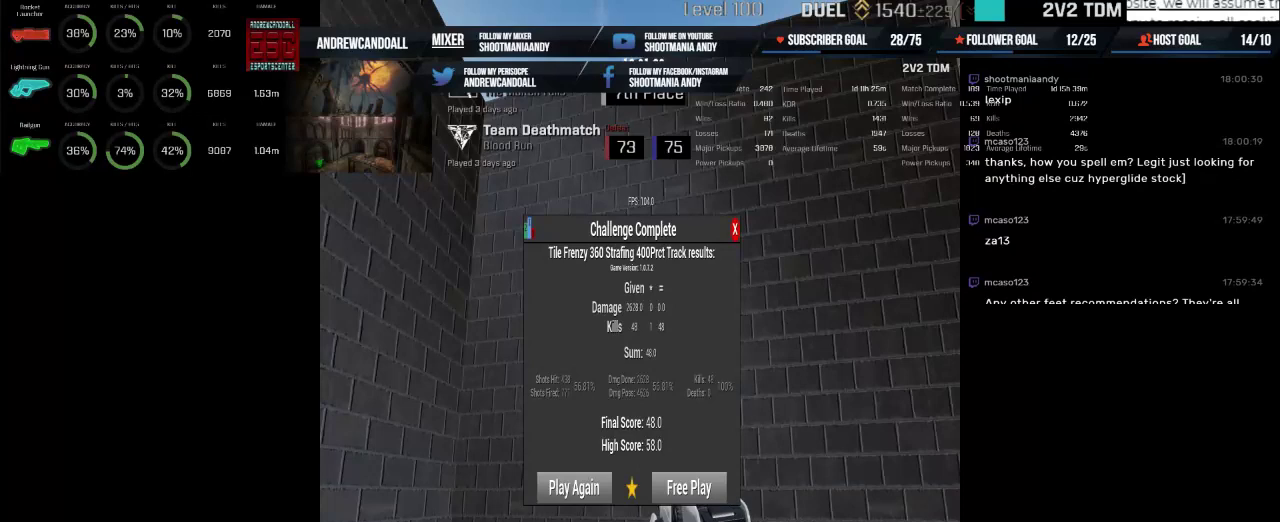
{"keys": [], "mouse": [], "events": []}
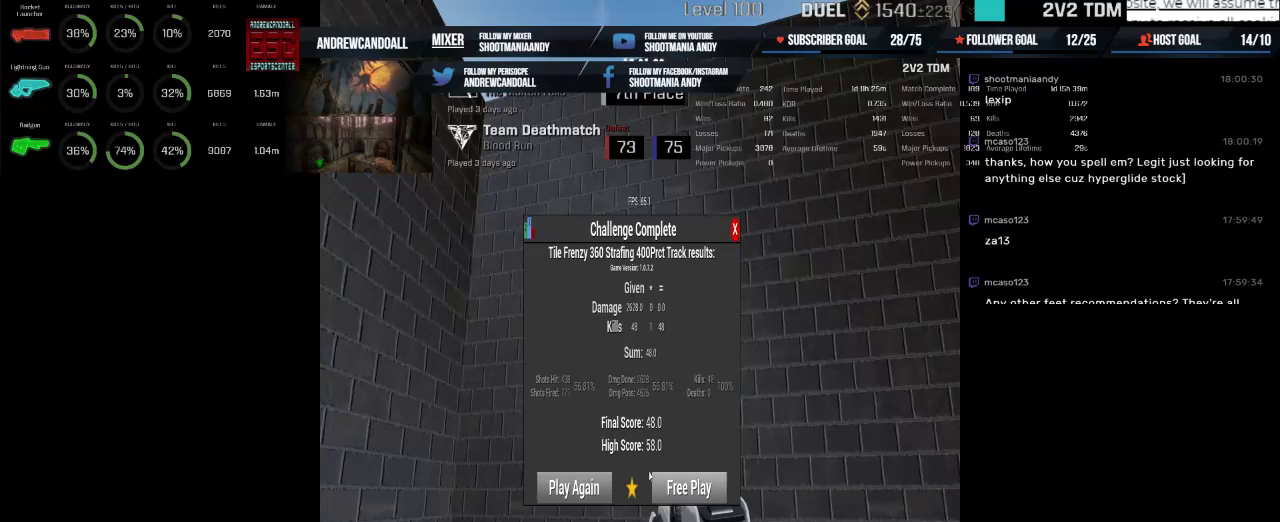
{"keys": [], "mouse": [], "events": [[300, "mouse_left", "down"], [417, "mouse_left", "up"]]}
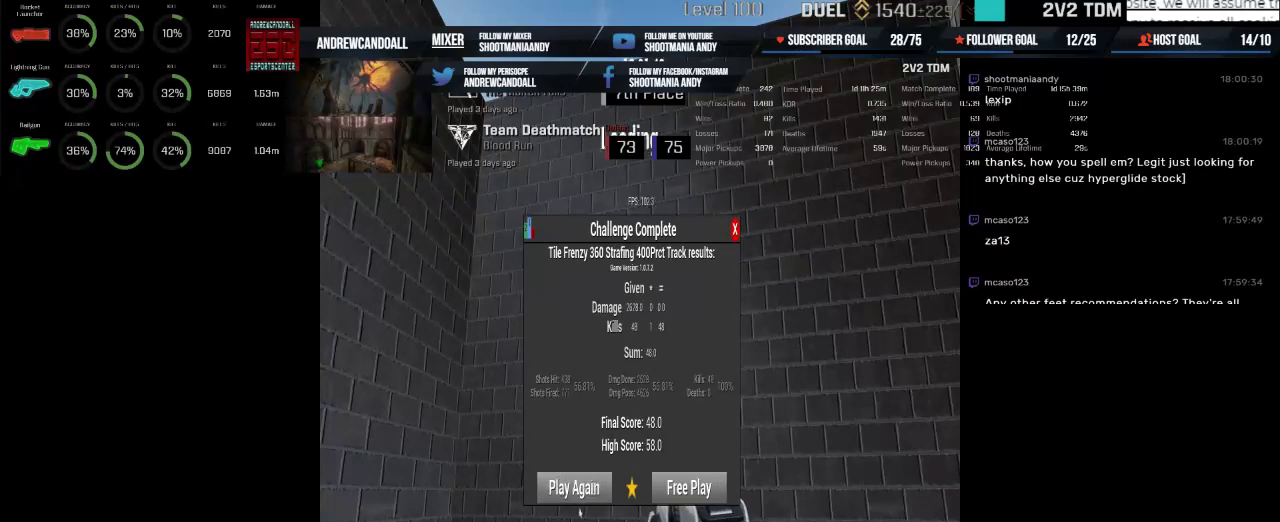
{"keys": [], "mouse": [], "events": []}
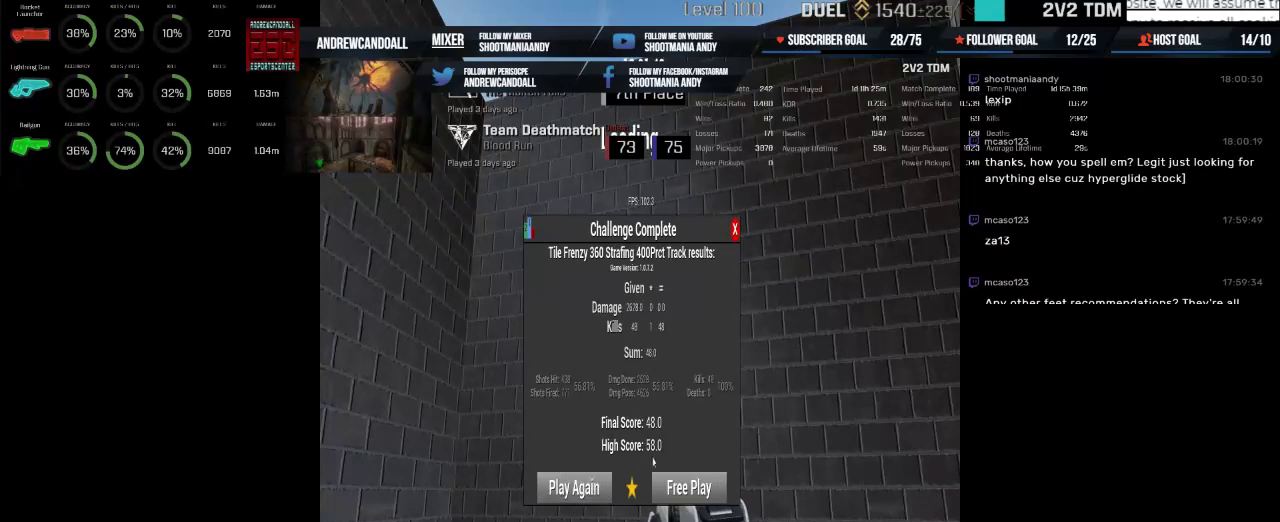
{"keys": [], "mouse": [], "events": []}
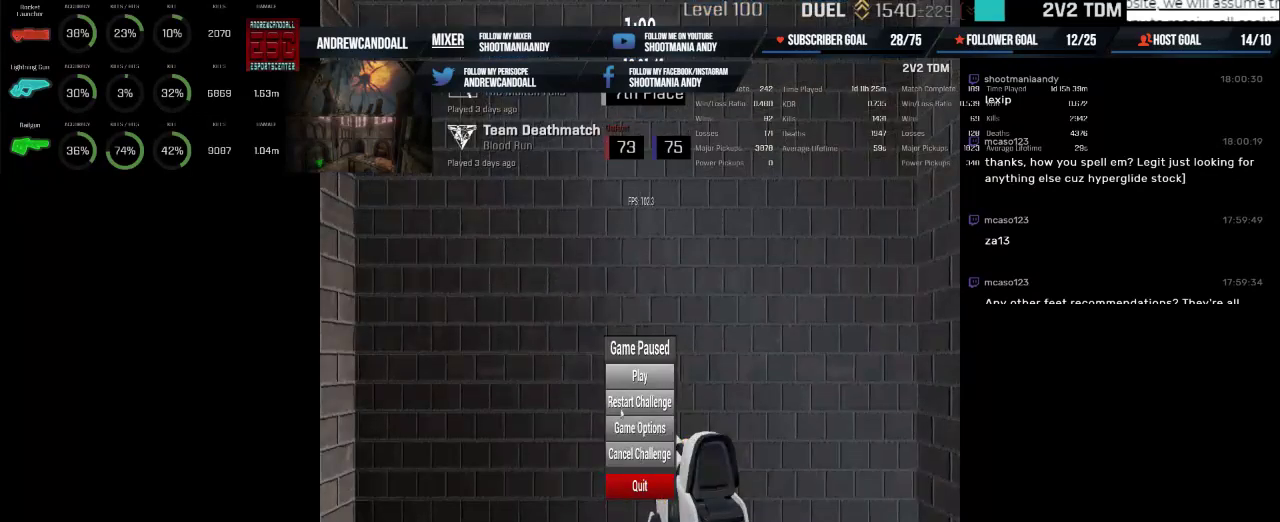
{"keys": [], "mouse": [], "events": [[217, "mouse_left", "down"], [317, "mouse_left", "up"]]}
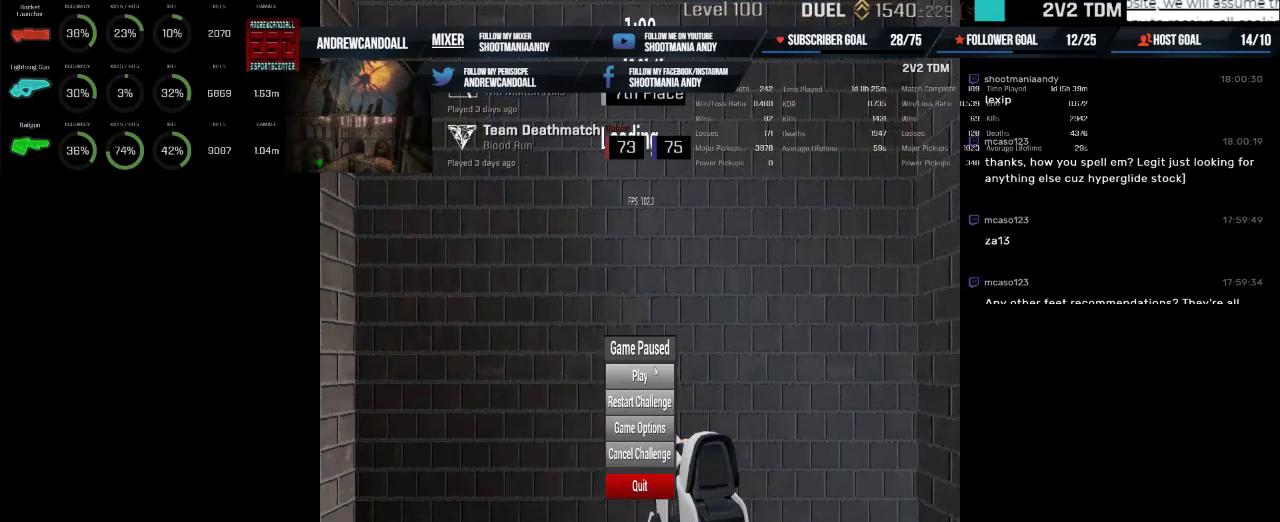
{"keys": [], "mouse": [], "events": []}
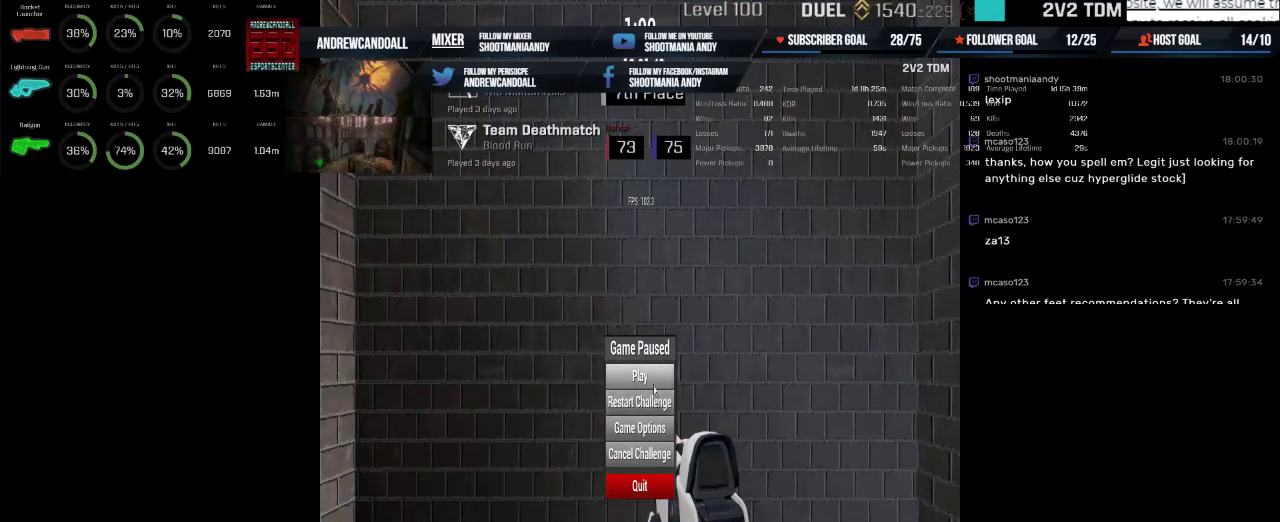
{"keys": [], "mouse": [], "events": [[184, "mouse_left", "down"], [284, "mouse_left", "up"]]}
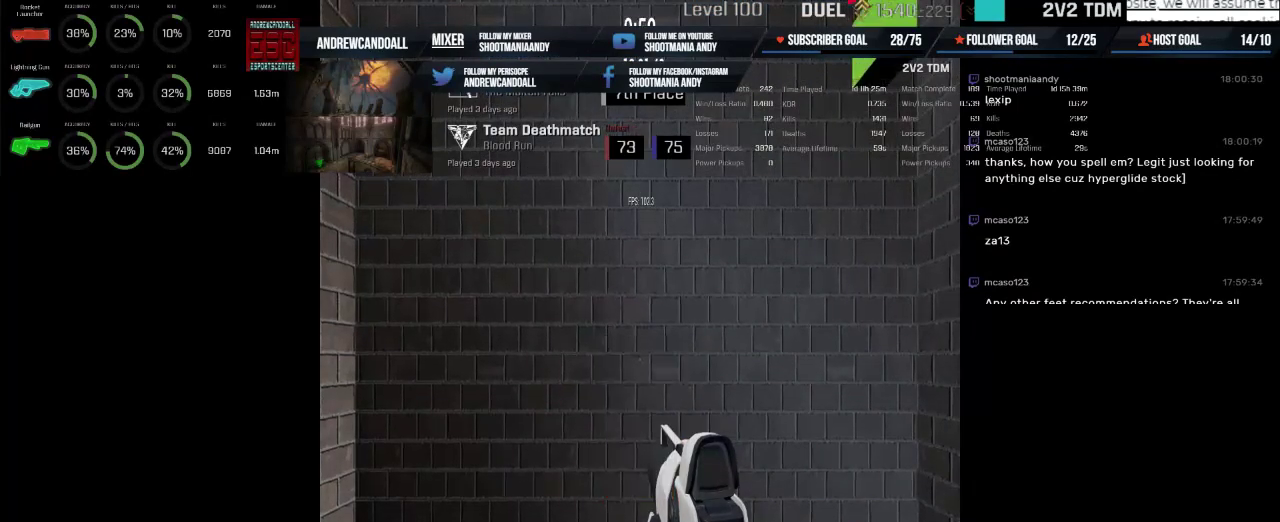
{"keys": [], "mouse": [], "events": []}
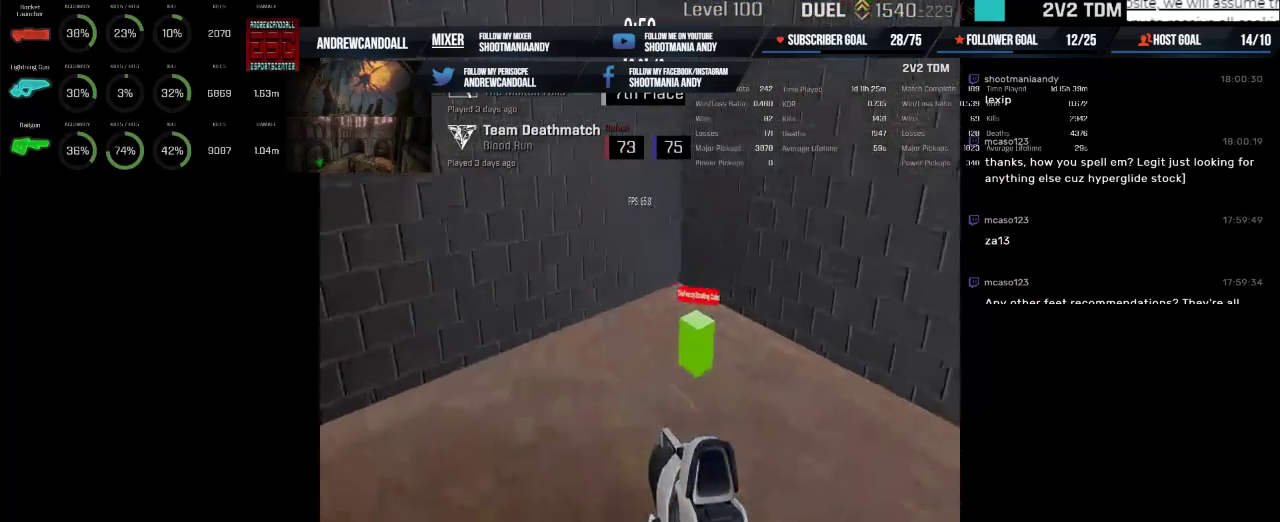
{"keys": [], "mouse": ["left"], "events": [[34, "mouse_left", "down"]]}
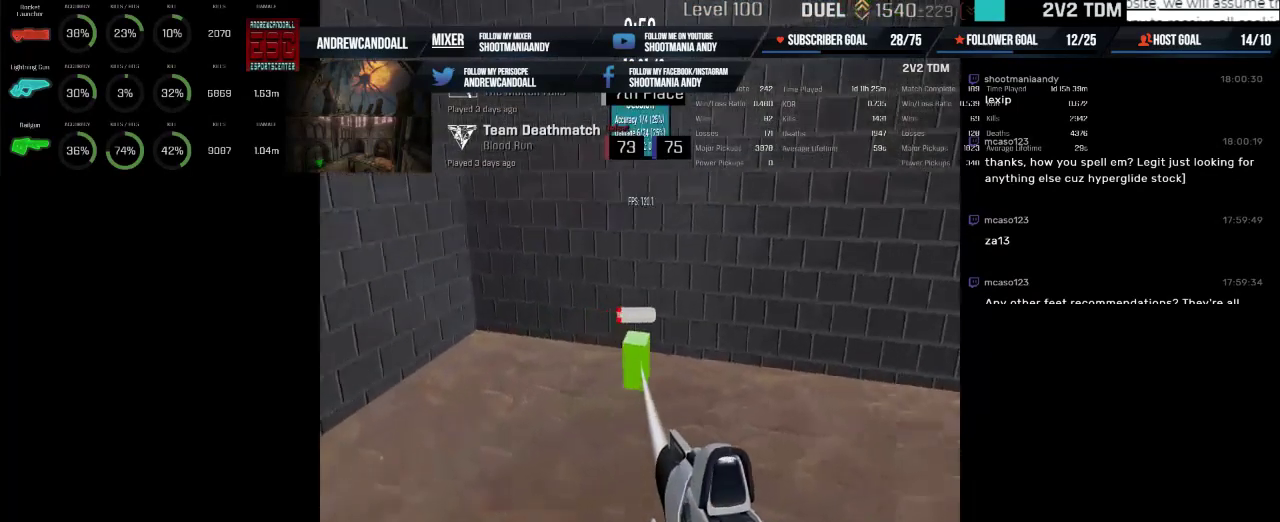
{"keys": [], "mouse": [], "events": [[200, "mouse_left", "up"], [417, "a", "down"], [434, "a", "up"]]}
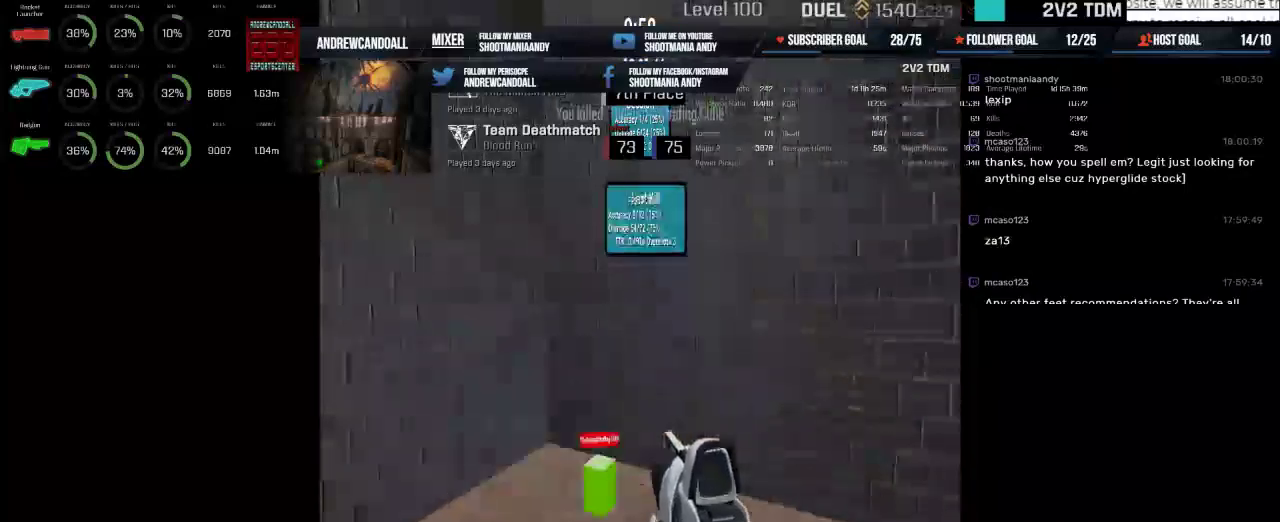
{"keys": [], "mouse": ["left"], "events": [[184, "mouse_left", "down"]]}
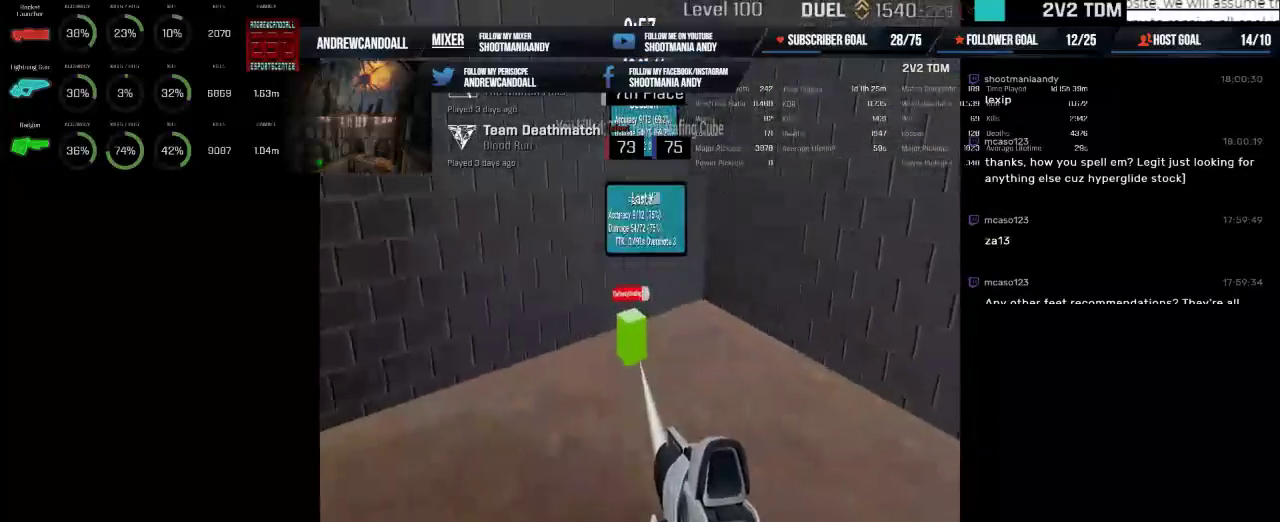
{"keys": [], "mouse": ["left"], "events": []}
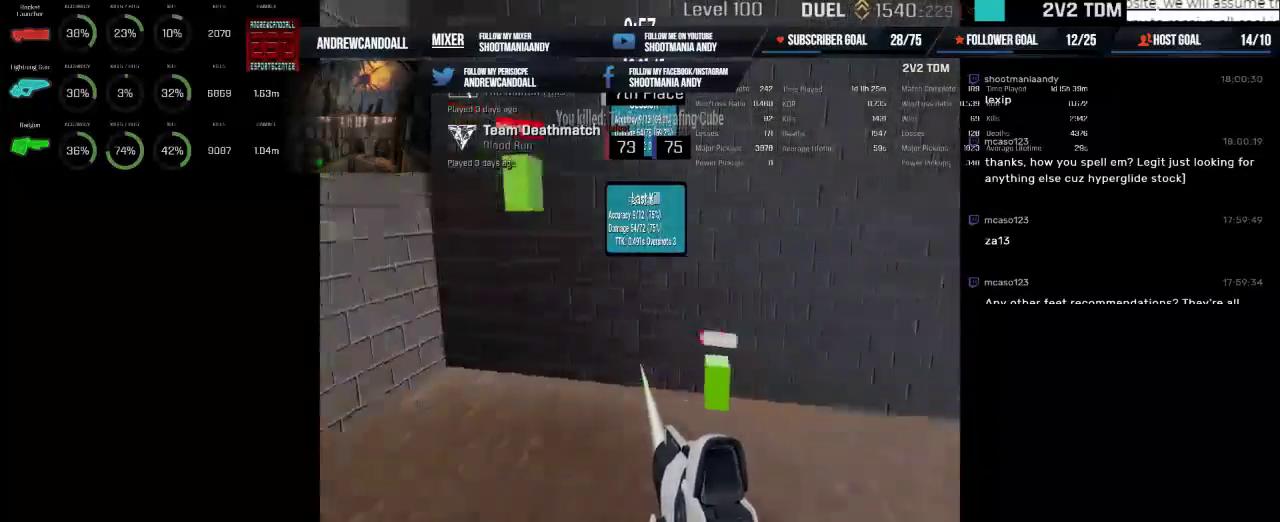
{"keys": [], "mouse": ["left"], "events": [[17, "mouse_left", "up"], [350, "mouse_left", "down"]]}
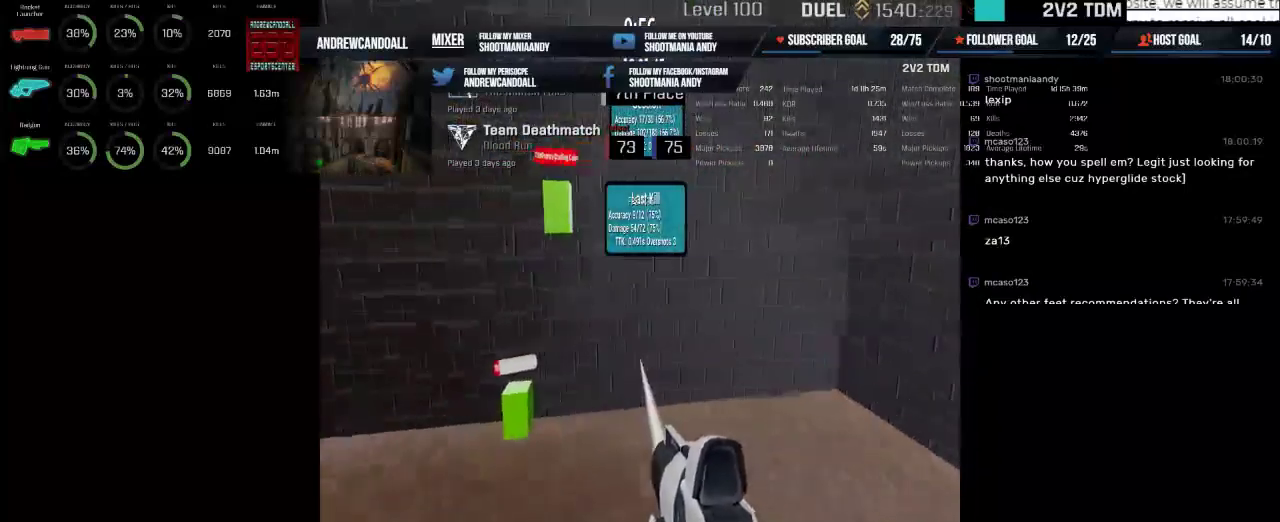
{"keys": [], "mouse": ["left"], "events": []}
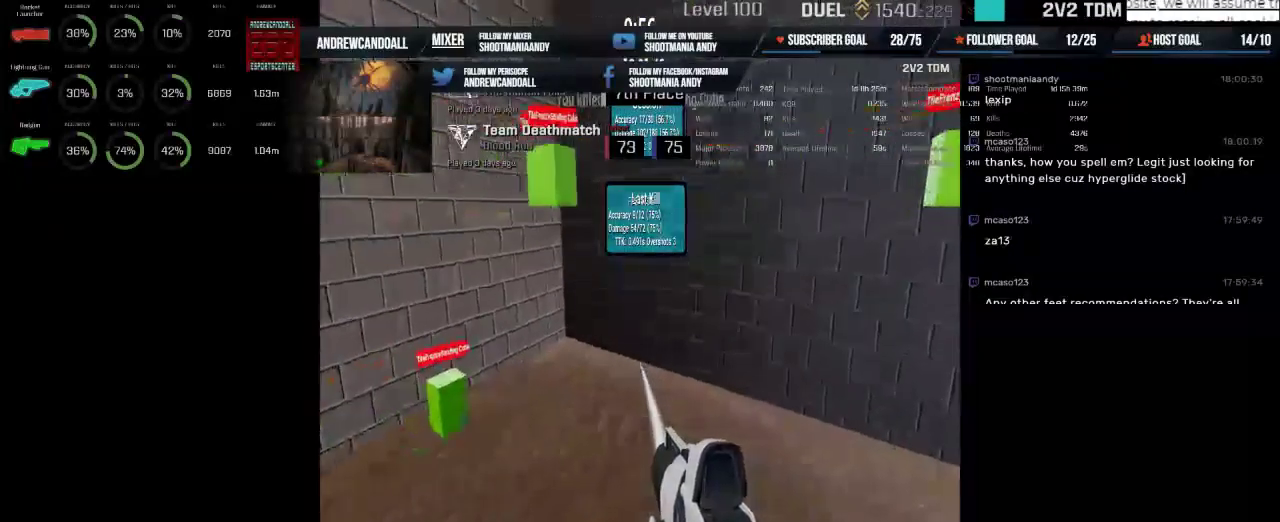
{"keys": [], "mouse": ["left"], "events": []}
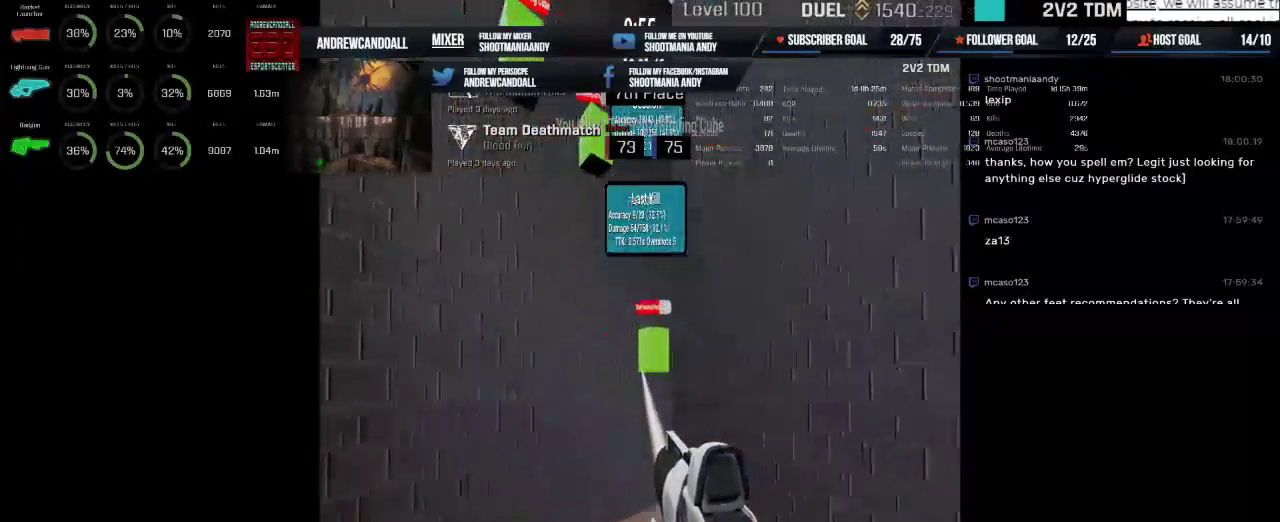
{"keys": [], "mouse": ["left"], "events": []}
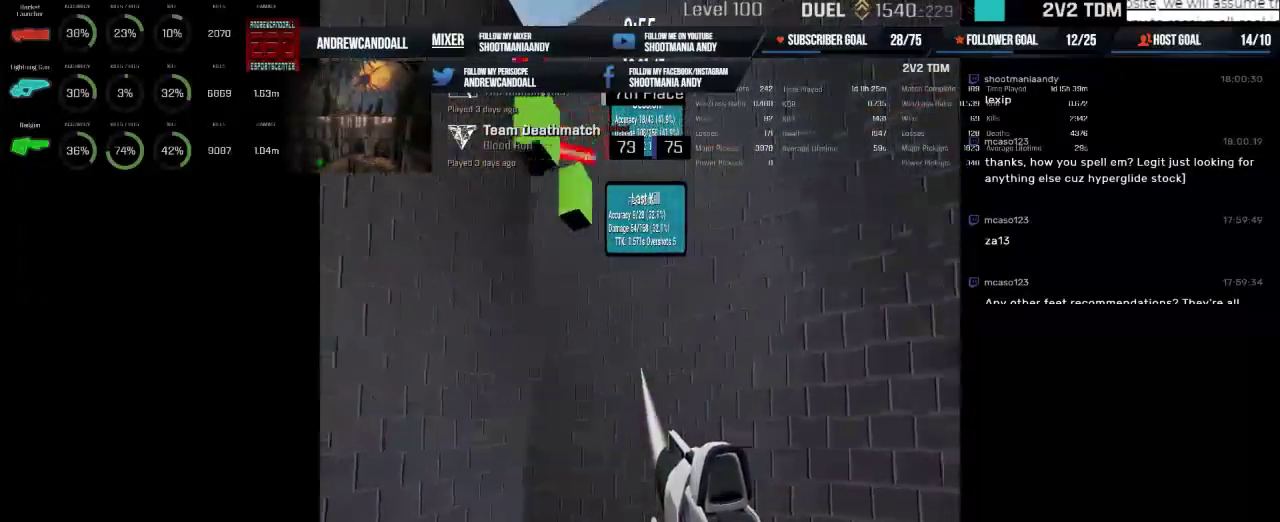
{"keys": ["r"], "mouse": ["left"], "events": [[200, "w", "down"], [300, "a", "down"], [384, "a", "up"], [417, "r", "down"], [417, "w", "up"]]}
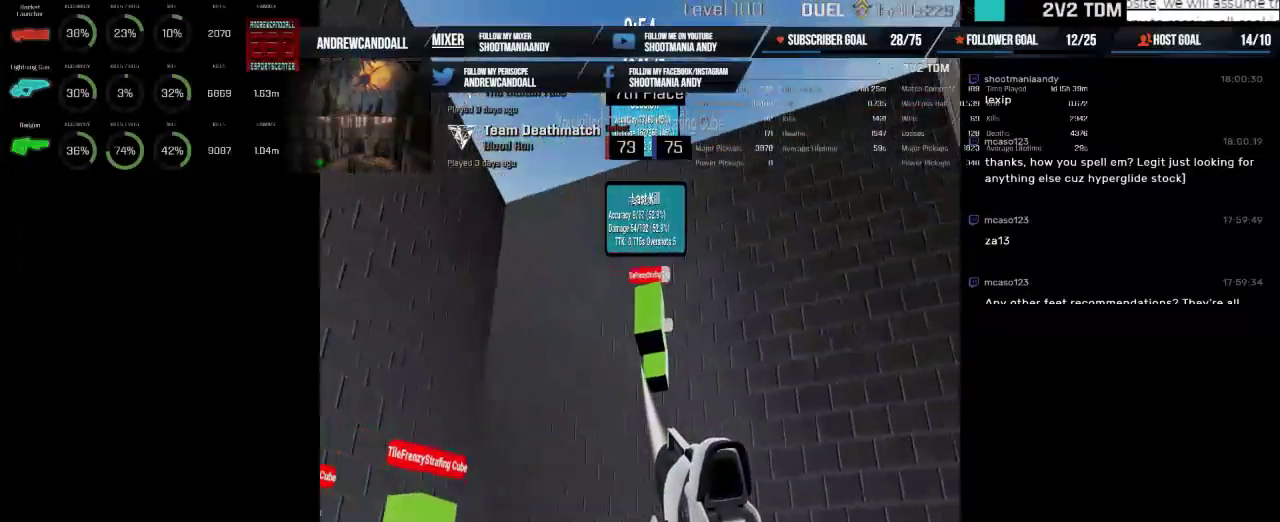
{"keys": ["r"], "mouse": ["left"], "events": [[34, "r", "up"], [34, "w", "down"], [167, "w", "up"], [484, "r", "down"]]}